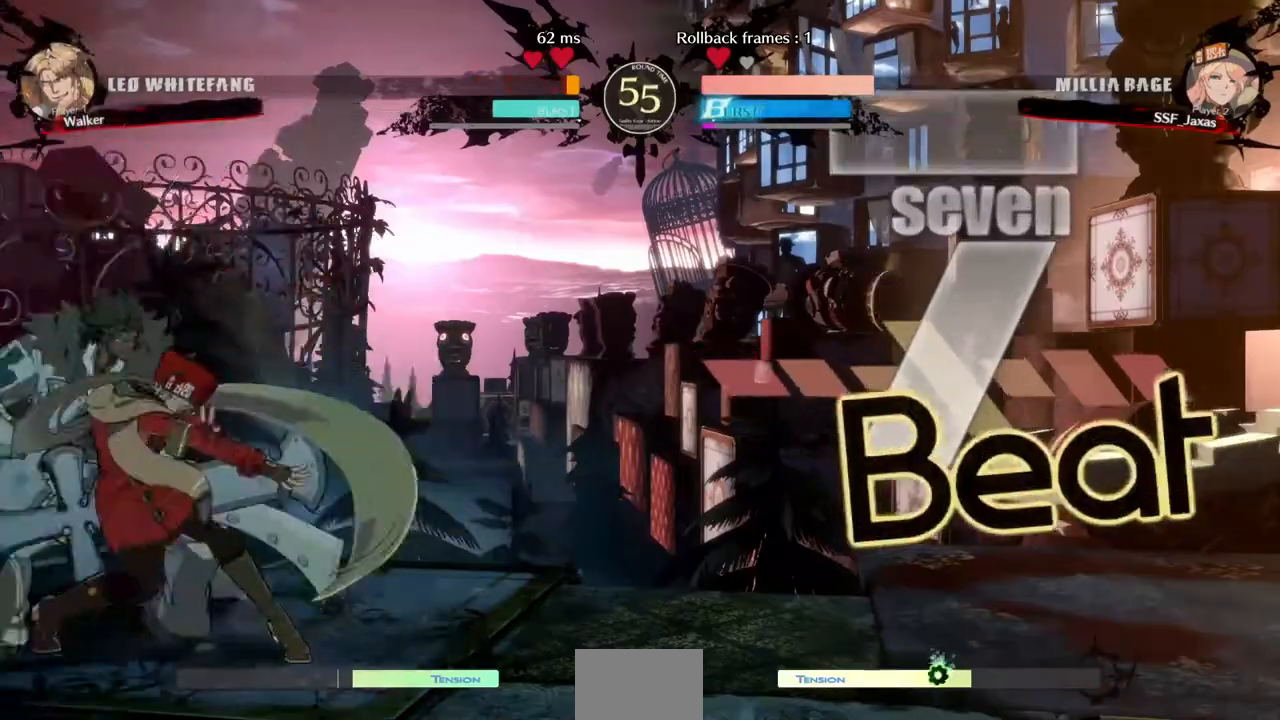
Gameplay with a controller (arcade stick); each line is a JSON object with the inputs held at the frame after it (dt_ms = milliseconds from this image to that frame). "events" lists button and stick changes between this image and that frame as [ms after this image, input, new state], when the widget could be followed in between. Not read: HOME L3 R3 START other_buttons.
{"dt_ms": 520, "buttons": ["DPAD_RIGHT"], "events": [[40, "CIRCLE", "down"], [120, "CIRCLE", "up"], [200, "DPAD_DOWN", "up"]]}
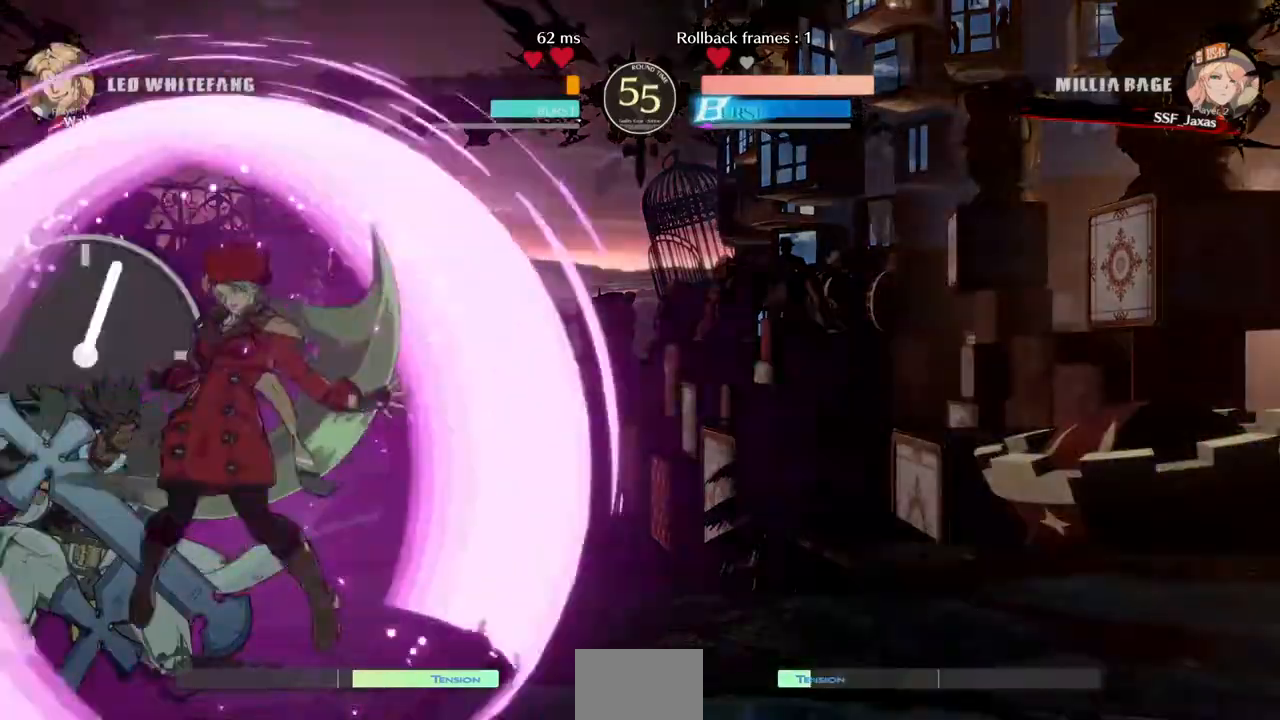
{"dt_ms": 480, "buttons": ["R2", "DPAD_RIGHT"], "events": [[40, "R2", "down"], [120, "R2", "up"], [200, "R2", "down"], [280, "R2", "up"], [320, "R2", "down"], [360, "R2", "up"], [440, "R2", "down"]]}
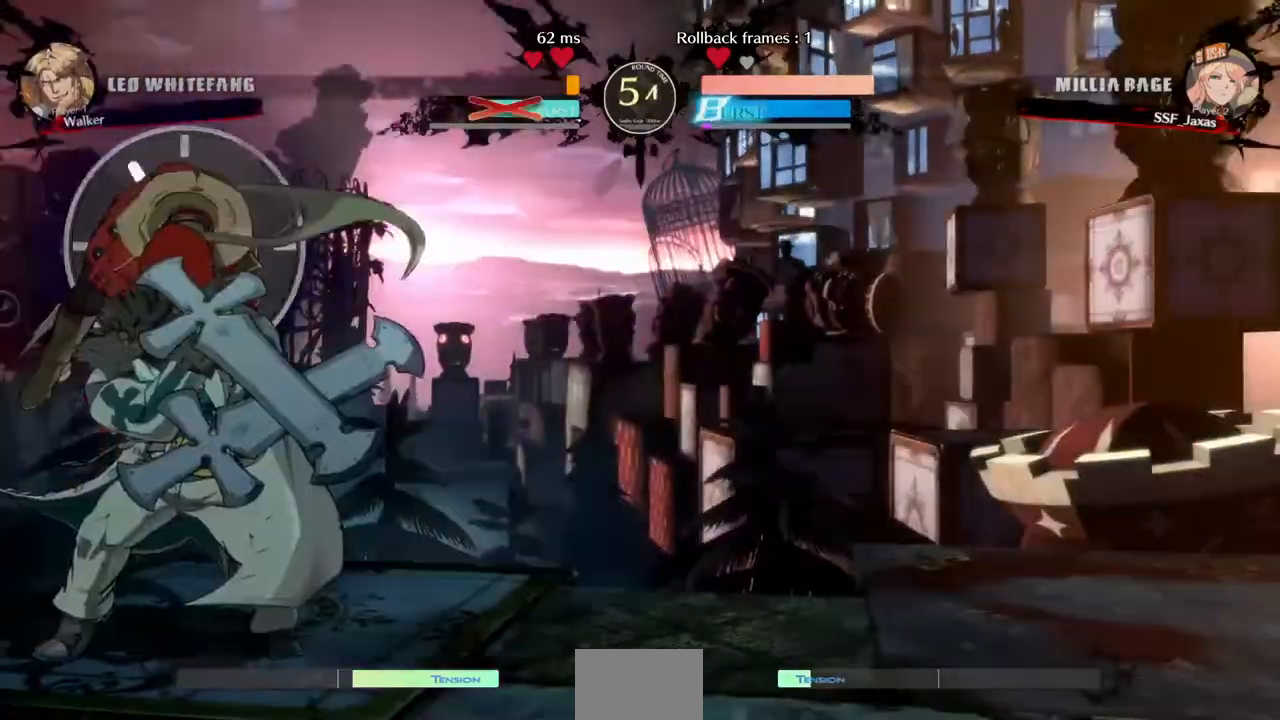
{"dt_ms": 1000, "buttons": []}
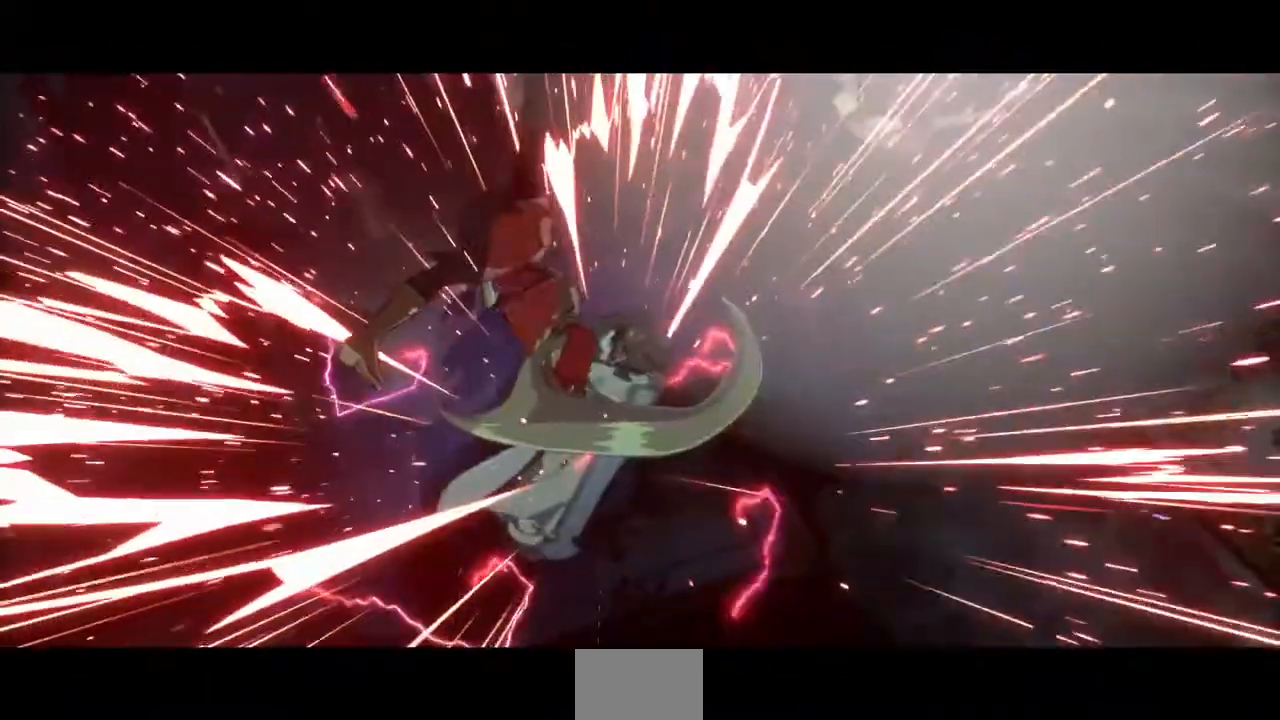
{"dt_ms": 520, "buttons": [], "events": []}
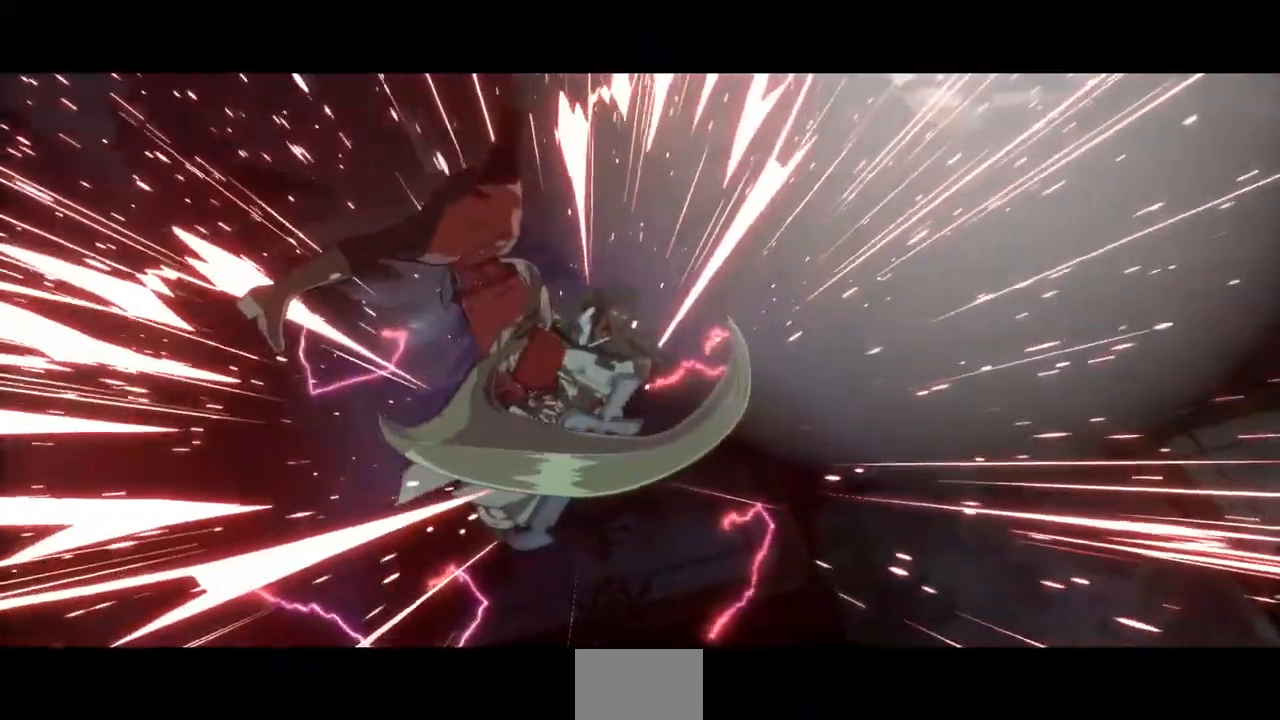
{"dt_ms": 480, "buttons": [], "events": []}
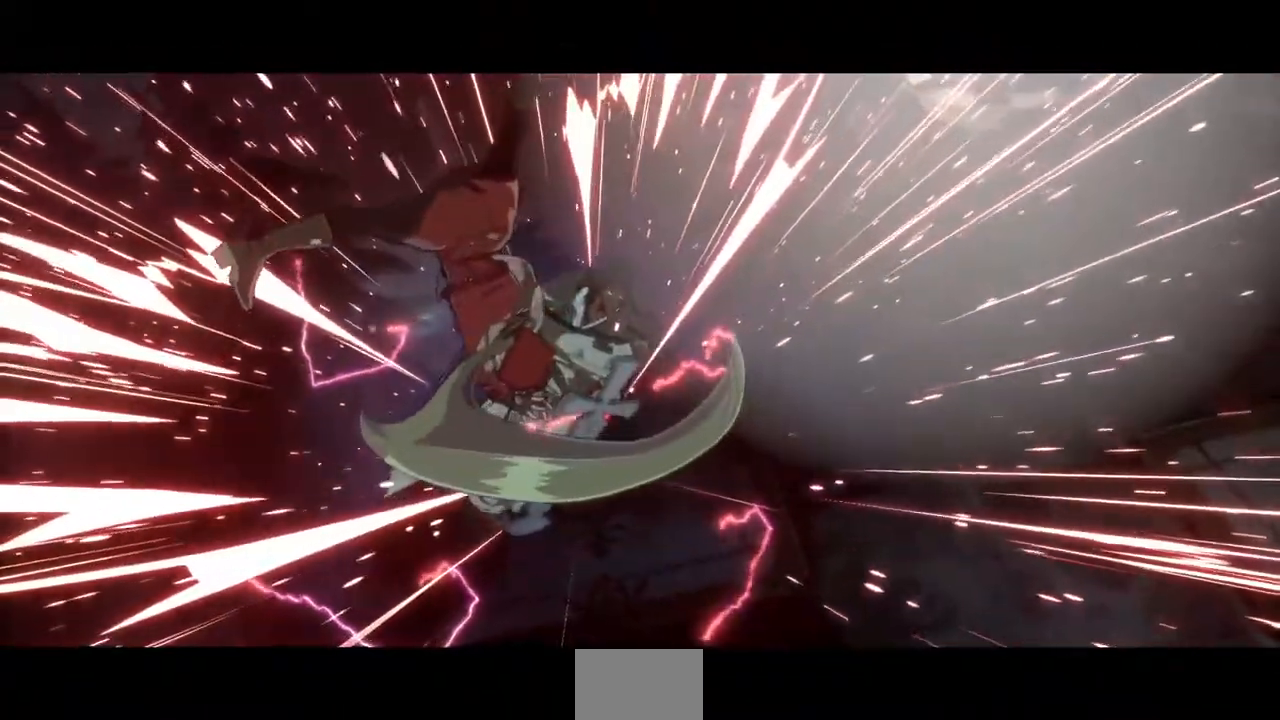
{"dt_ms": 520, "buttons": [], "events": []}
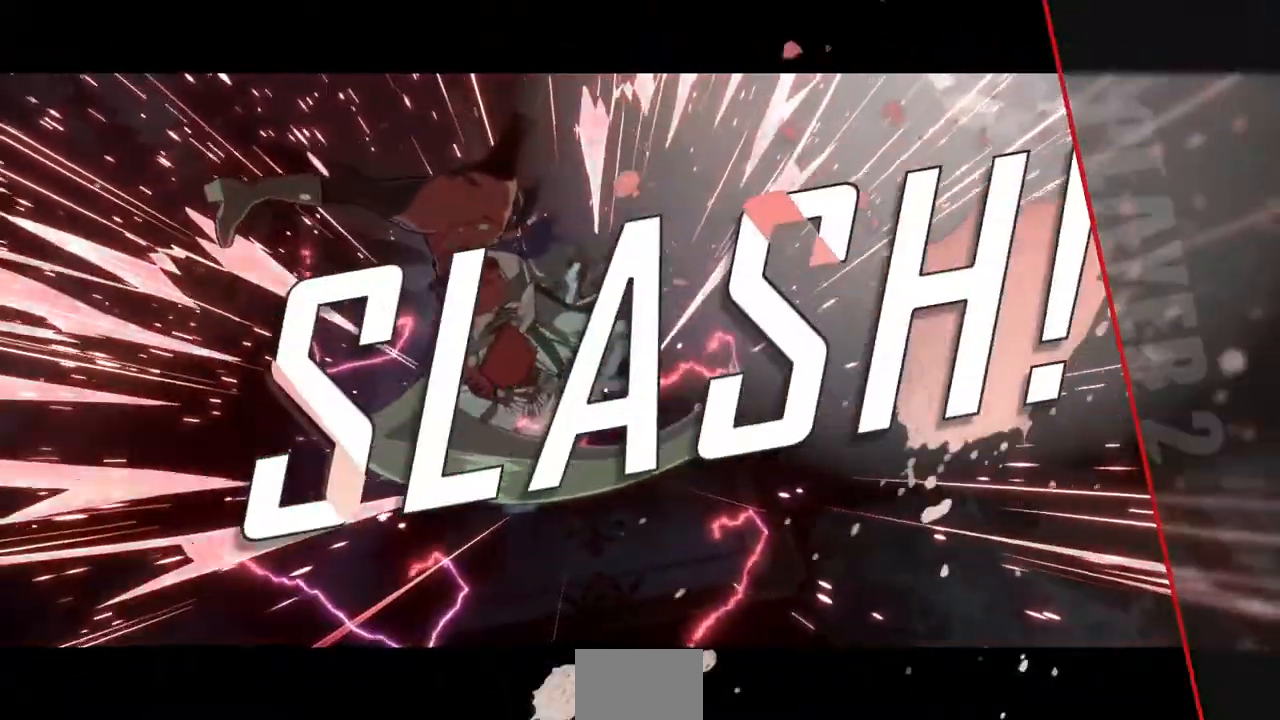
{"dt_ms": 480, "buttons": ["DPAD_DOWN"], "events": [[360, "CROSS", "down"], [360, "R1", "down"], [360, "SQUARE", "down"], [360, "TRIANGLE", "down"], [400, "R1", "up"], [400, "TRIANGLE", "up"], [440, "SQUARE", "up"], [480, "CROSS", "up"], [480, "DPAD_DOWN", "down"]]}
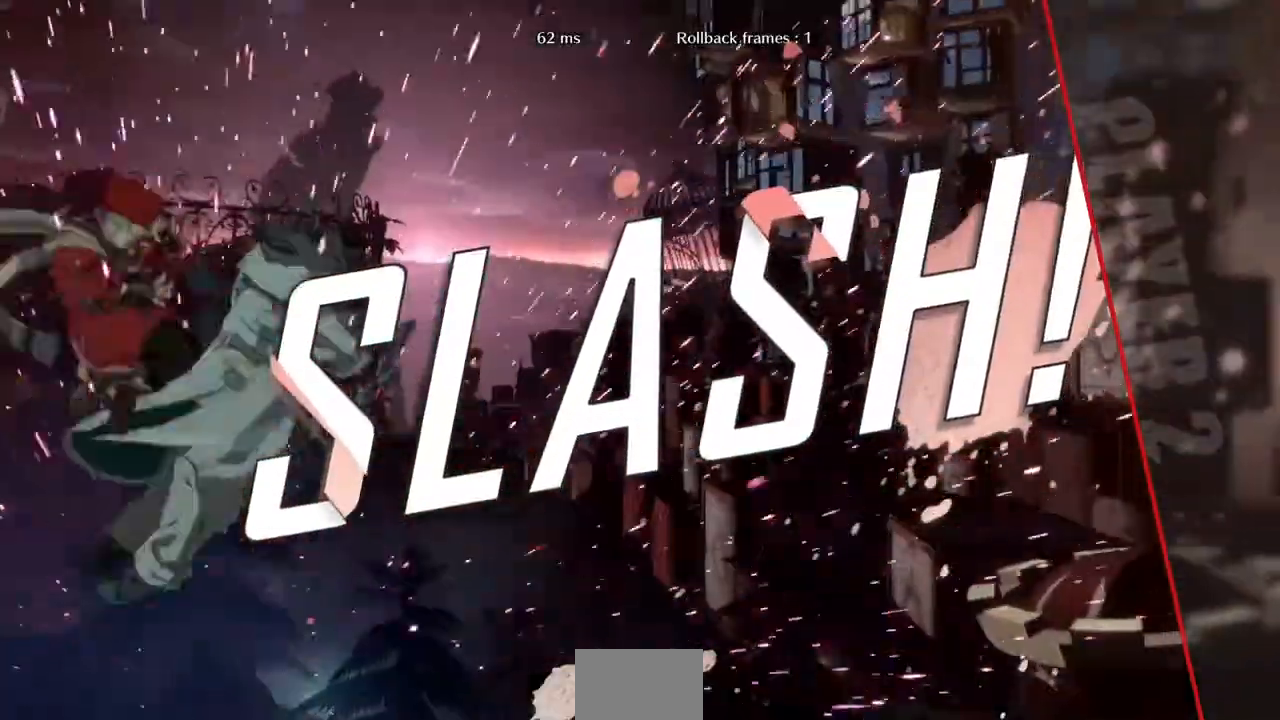
{"dt_ms": 1000, "buttons": [], "events": [[80, "DPAD_DOWN", "up"], [80, "DPAD_UP", "down"], [160, "DPAD_UP", "up"], [160, "R1", "down"], [160, "TRIANGLE", "down"], [200, "CROSS", "down"], [200, "SQUARE", "down"], [240, "CROSS", "up"], [240, "DPAD_UP", "down"], [240, "R1", "up"], [240, "SQUARE", "up"], [240, "TRIANGLE", "up"], [400, "DPAD_UP", "up"], [440, "DPAD_DOWN", "down"], [440, "R1", "down"], [440, "SQUARE", "down"], [440, "TRIANGLE", "down"], [480, "CROSS", "down"], [520, "DPAD_DOWN", "up"], [520, "DPAD_UP", "down"], [520, "R1", "up"], [520, "SQUARE", "up"], [520, "TRIANGLE", "up"], [560, "CROSS", "up"], [600, "DPAD_UP", "up"], [640, "DPAD_DOWN", "down"], [640, "R1", "down"], [640, "SQUARE", "down"], [640, "TRIANGLE", "down"], [680, "CROSS", "down"], [720, "DPAD_DOWN", "up"], [720, "DPAD_UP", "down"], [720, "R1", "up"], [720, "TRIANGLE", "up"], [760, "SQUARE", "up"], [800, "CROSS", "up"], [840, "L1", "down"], [840, "R1", "down"], [840, "SQUARE", "down"], [840, "TRIANGLE", "down"], [880, "CROSS", "down"], [880, "L1", "up"], [880, "R1", "up"], [880, "TRIANGLE", "up"], [960, "SQUARE", "up"], [1000, "CROSS", "up"], [1000, "DPAD_UP", "up"]]}
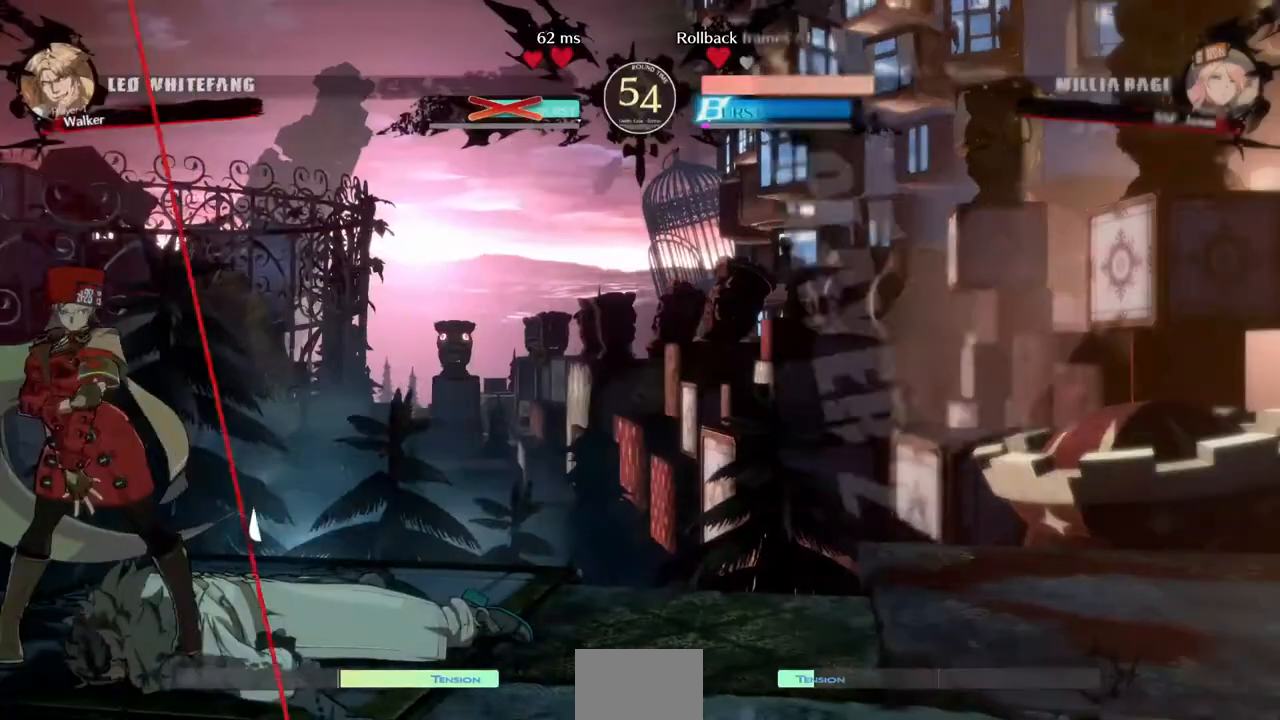
{"dt_ms": 520, "buttons": ["CROSS"]}
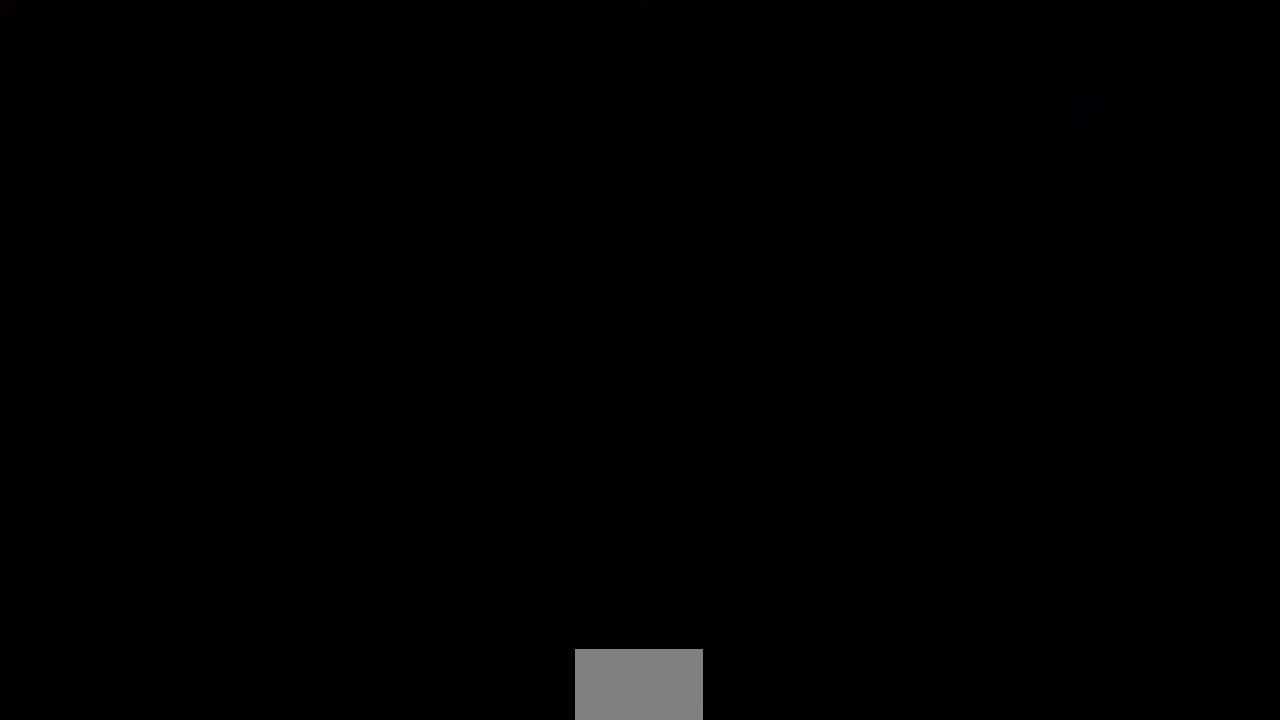
{"dt_ms": 480, "buttons": ["CROSS", "SQUARE", "TRIANGLE", "L1", "R1", "DPAD_UP"]}
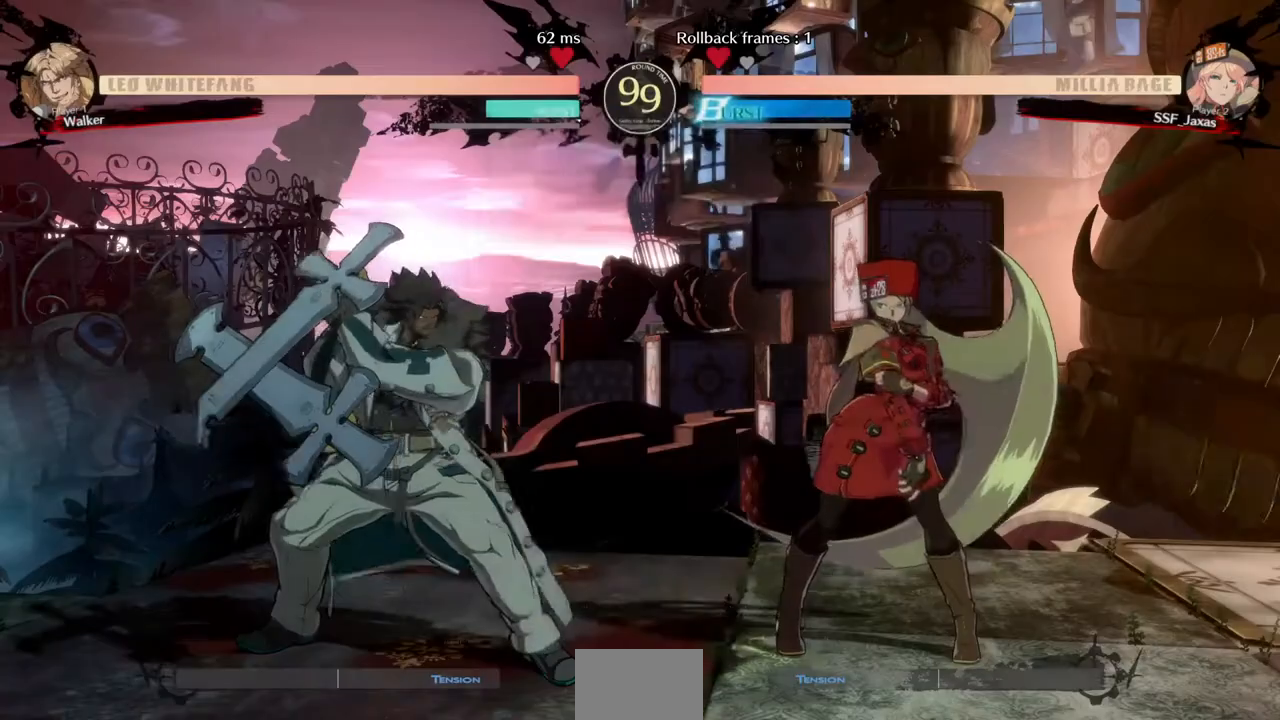
{"dt_ms": 520, "buttons": ["DPAD_RIGHT"]}
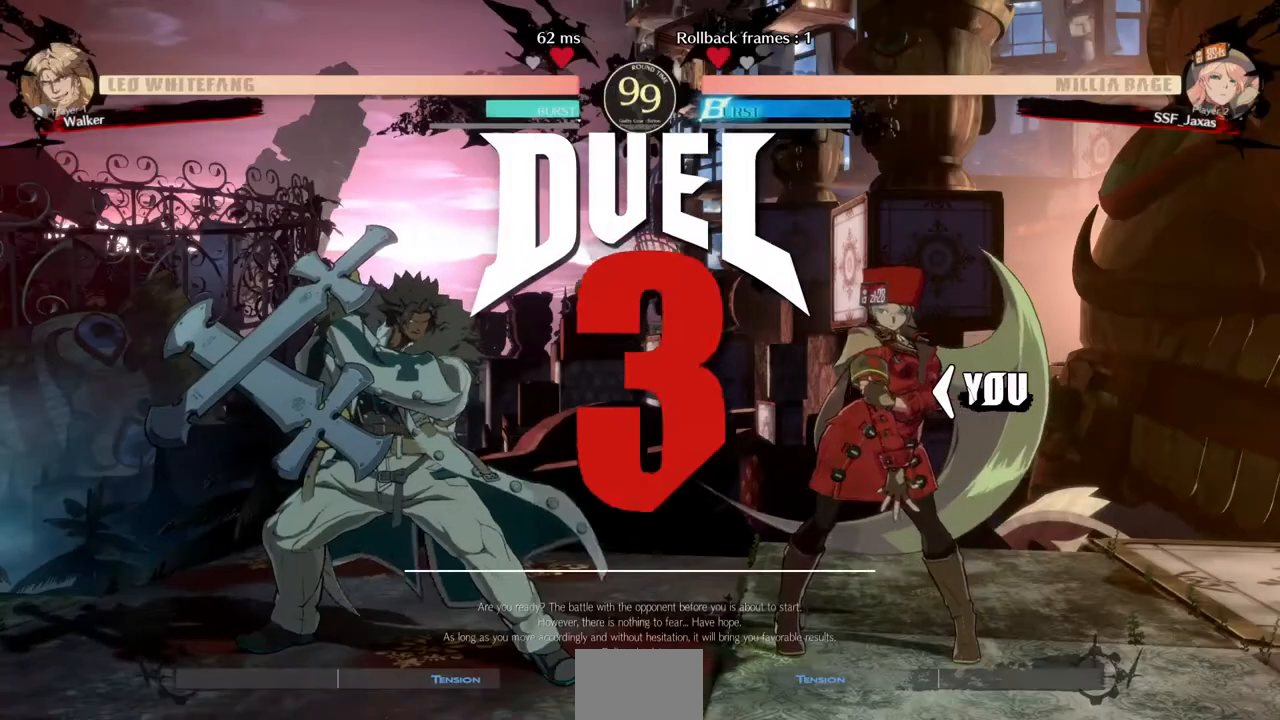
{"dt_ms": 480, "buttons": ["TRIANGLE", "L1", "R1", "DPAD_DOWN", "DPAD_LEFT"], "events": [[40, "DPAD_DOWN", "down"], [40, "DPAD_RIGHT", "up"], [80, "DPAD_LEFT", "down"], [160, "L1", "down"], [160, "R1", "down"], [200, "DPAD_LEFT", "up"], [320, "DPAD_DOWN", "up"], [320, "DPAD_RIGHT", "down"], [320, "L1", "up"], [320, "R1", "up"], [440, "DPAD_DOWN", "down"], [440, "DPAD_RIGHT", "up"], [440, "L1", "down"], [440, "R1", "down"], [480, "DPAD_LEFT", "down"], [480, "TRIANGLE", "down"]]}
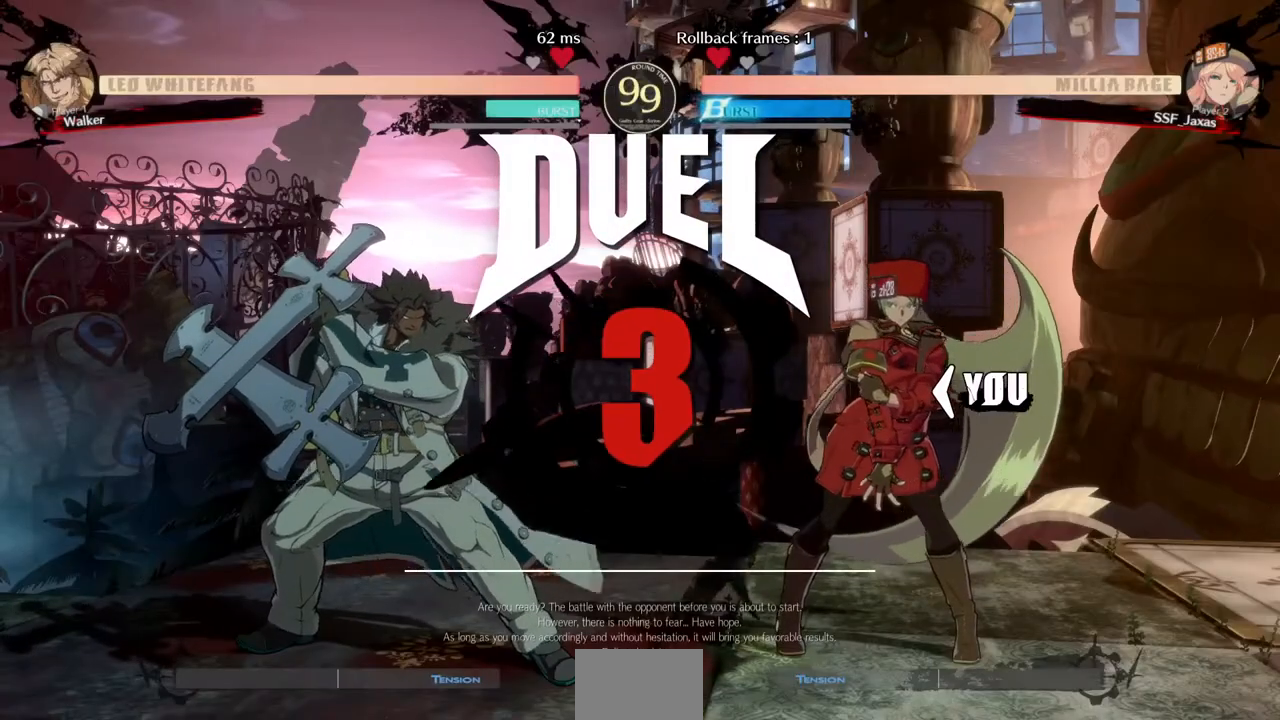
{"dt_ms": 520, "buttons": ["DPAD_DOWN"], "events": [[40, "L1", "up"], [40, "R1", "up"], [40, "SQUARE", "down"], [80, "DPAD_LEFT", "up"], [80, "TRIANGLE", "up"], [120, "DPAD_DOWN", "up"], [120, "DPAD_RIGHT", "down"], [160, "SQUARE", "up"], [240, "DPAD_DOWN", "down"], [240, "DPAD_LEFT", "down"], [240, "DPAD_RIGHT", "up"], [240, "R1", "down"], [280, "TRIANGLE", "down"], [320, "L1", "down"], [360, "DPAD_LEFT", "up"], [440, "DPAD_DOWN", "up"], [440, "DPAD_RIGHT", "down"], [440, "L1", "up"], [440, "R1", "up"], [440, "SQUARE", "down"], [440, "TRIANGLE", "up"], [520, "DPAD_DOWN", "down"], [520, "DPAD_RIGHT", "up"], [520, "SQUARE", "up"]]}
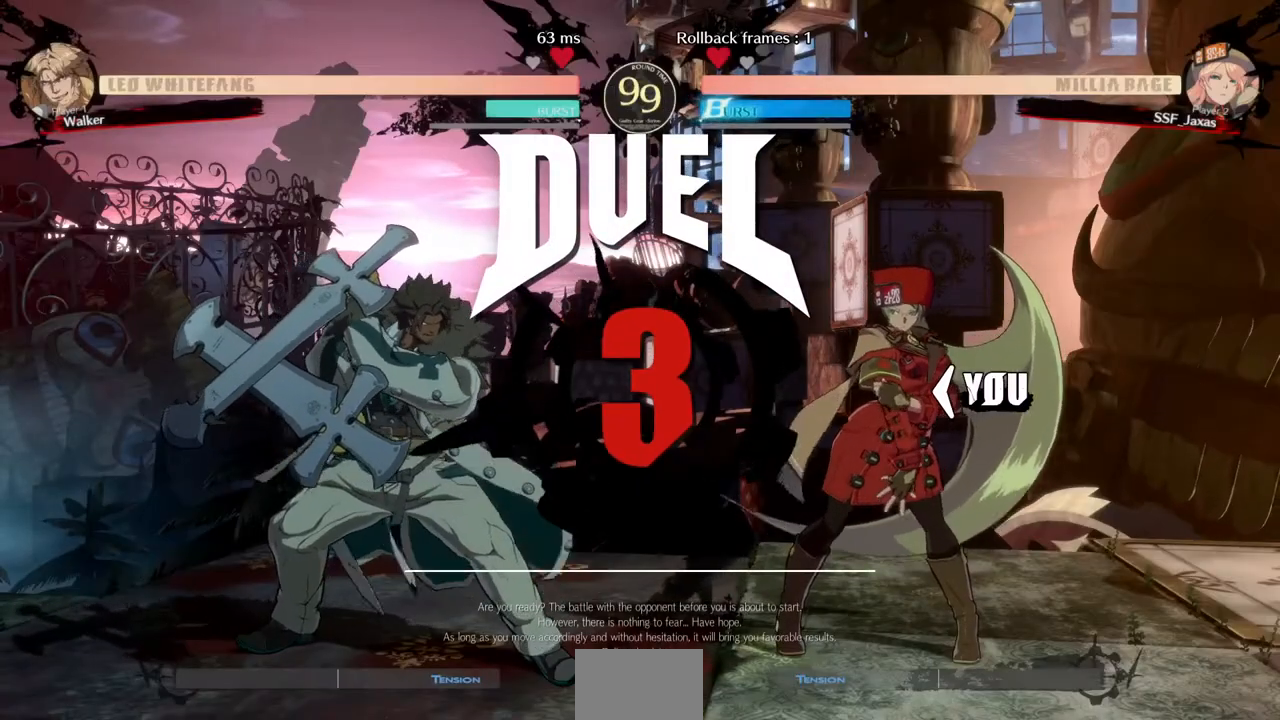
{"dt_ms": 480, "buttons": [], "events": [[40, "DPAD_LEFT", "down"], [200, "DPAD_LEFT", "up"], [240, "DPAD_RIGHT", "down"], [280, "DPAD_DOWN", "up"], [400, "DPAD_RIGHT", "up"]]}
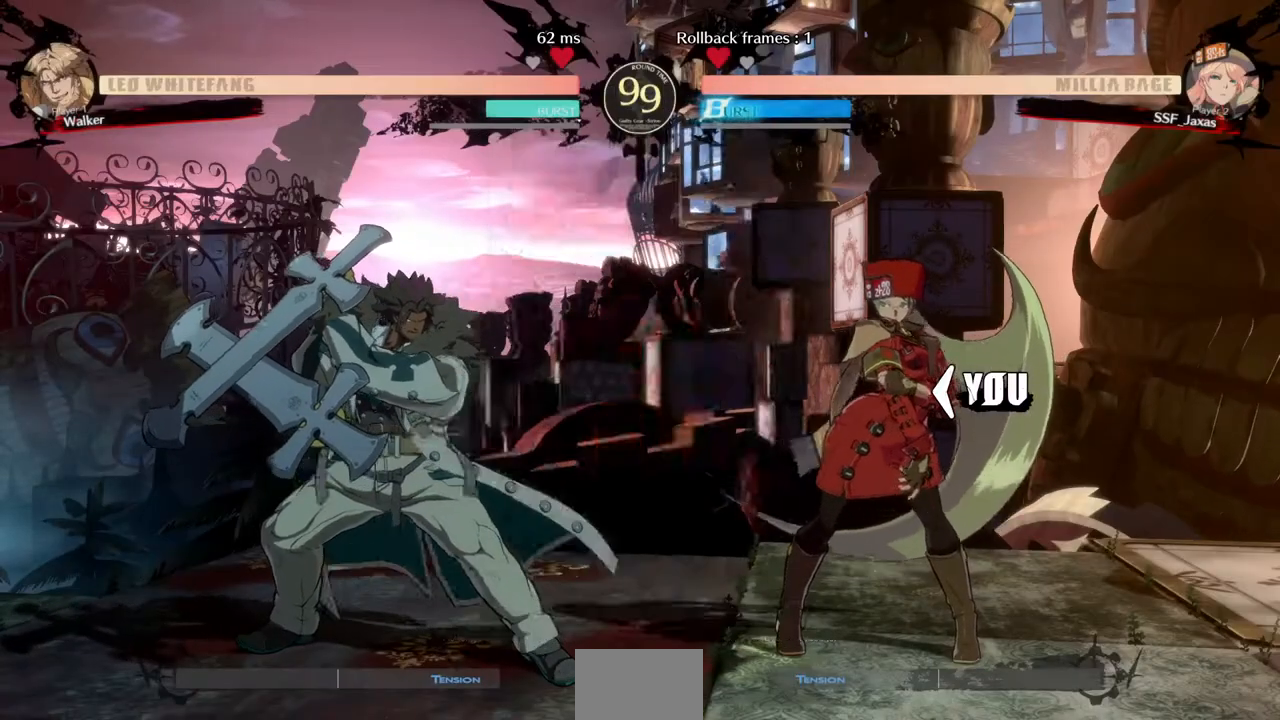
{"dt_ms": 1000, "buttons": ["DPAD_LEFT"], "events": [[800, "CROSS", "down"], [840, "DPAD_LEFT", "down"], [880, "CROSS", "up"]]}
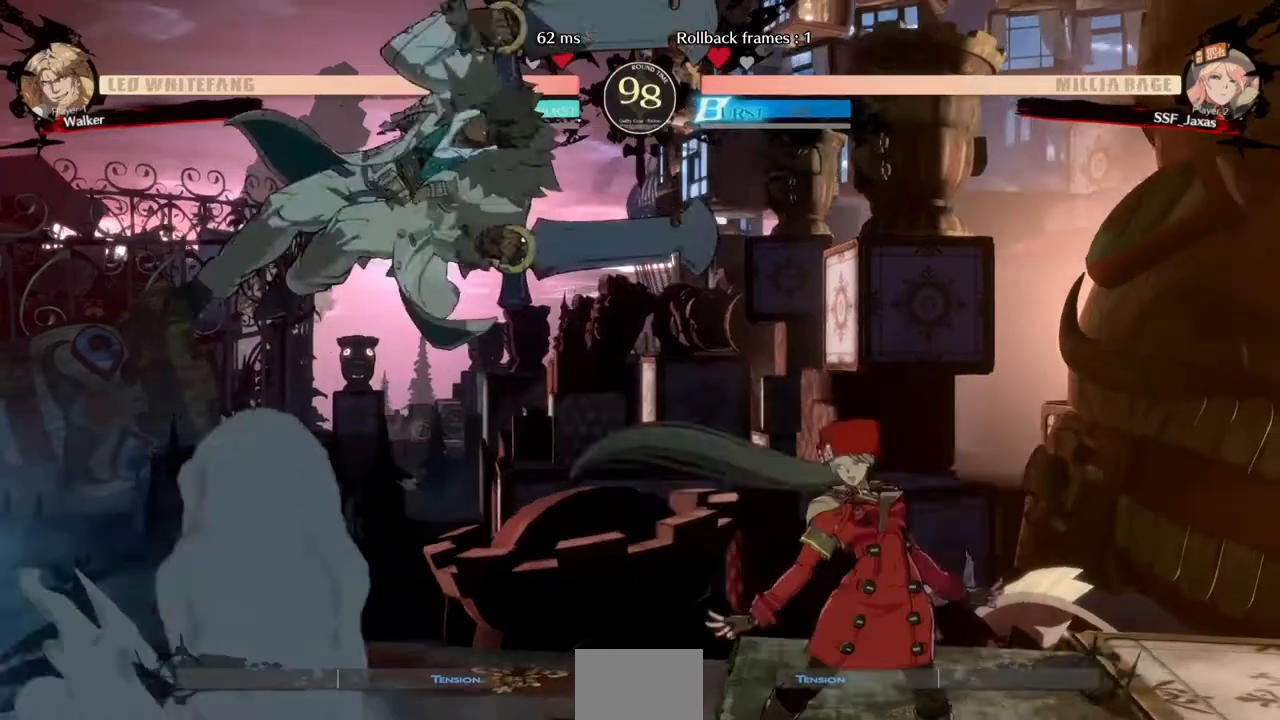
{"dt_ms": 520, "buttons": ["R1", "DPAD_LEFT"], "events": [[40, "DPAD_LEFT", "up"], [40, "DPAD_RIGHT", "down"], [280, "DPAD_RIGHT", "up"], [320, "CROSS", "down"], [400, "CROSS", "up"], [440, "DPAD_LEFT", "down"], [480, "R1", "down"]]}
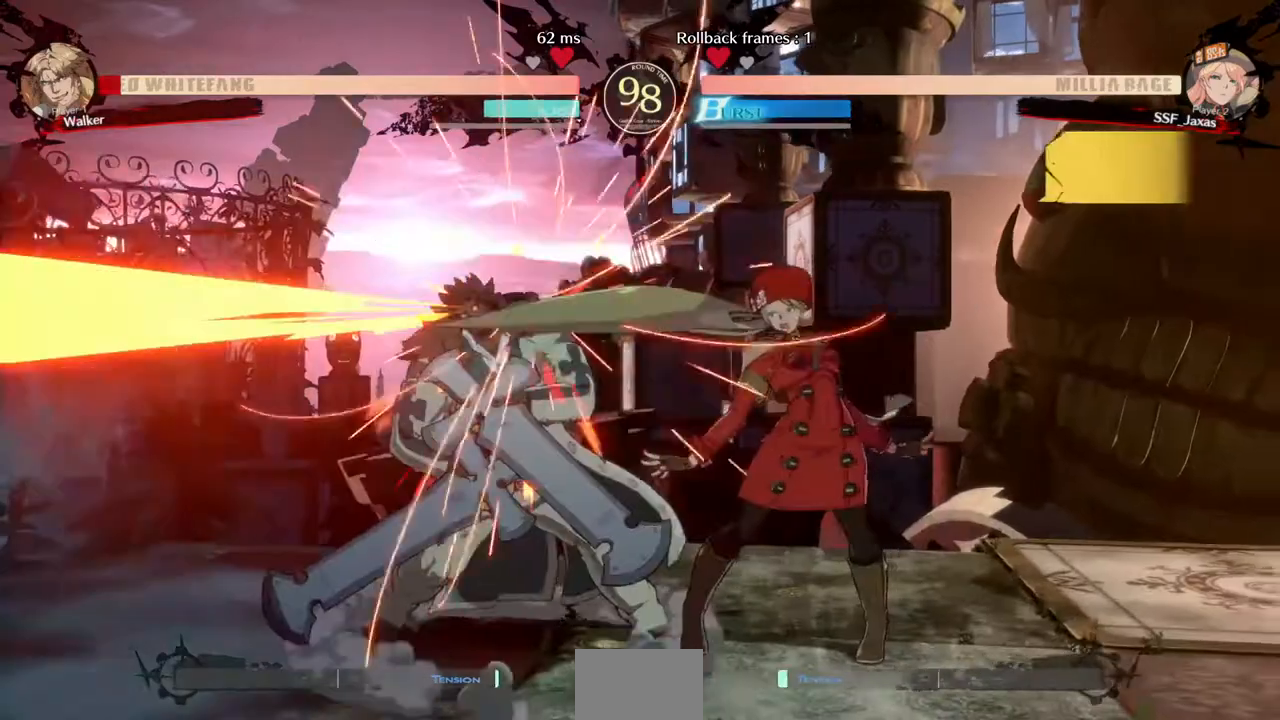
{"dt_ms": 480, "buttons": [], "events": [[160, "DPAD_LEFT", "up"], [160, "R1", "up"]]}
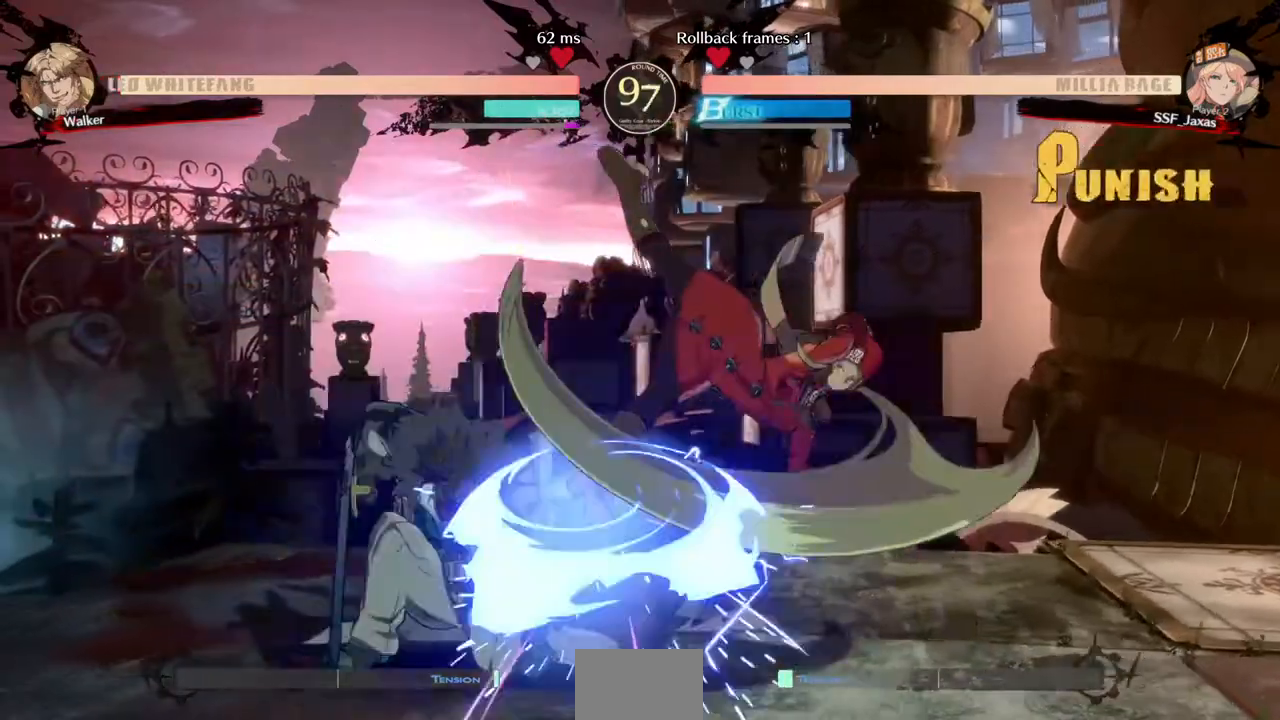
{"dt_ms": 520, "buttons": ["SQUARE", "DPAD_RIGHT"], "events": [[400, "DPAD_DOWN", "down"], [440, "DPAD_RIGHT", "down"], [520, "DPAD_DOWN", "up"], [520, "SQUARE", "down"]]}
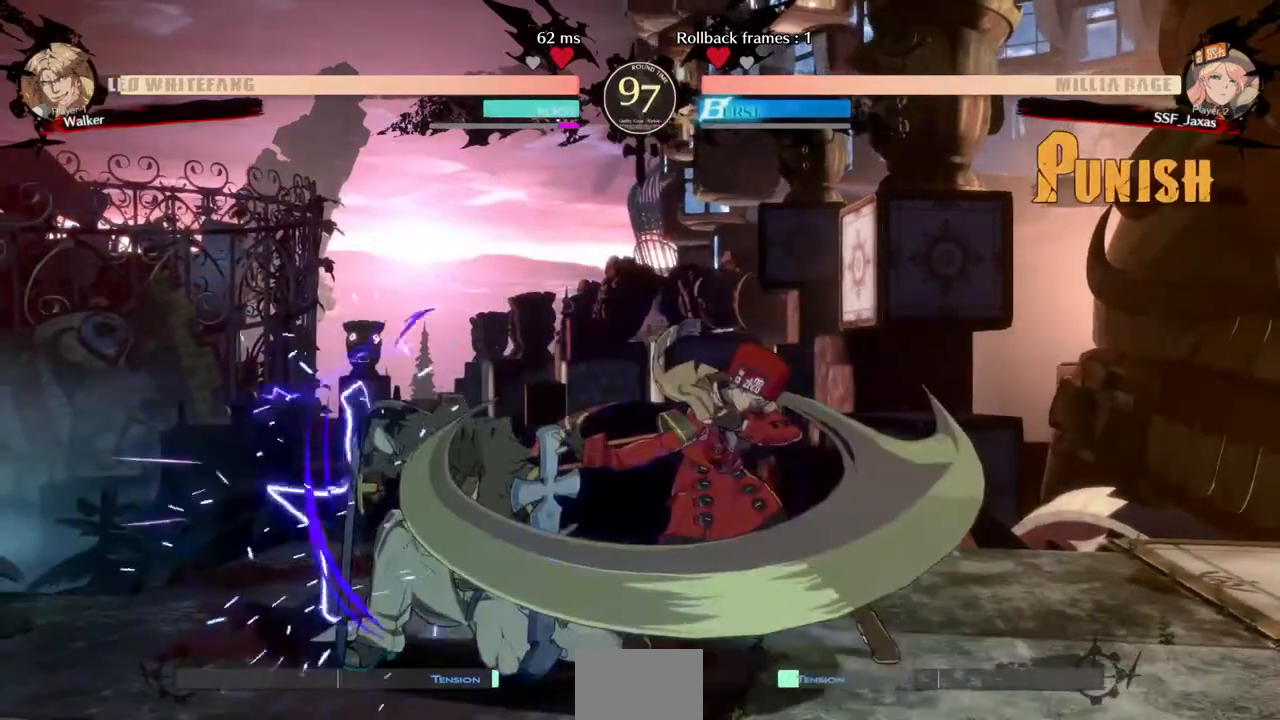
{"dt_ms": 480, "buttons": ["DPAD_DOWN", "DPAD_RIGHT"], "events": [[120, "SQUARE", "up"], [440, "DPAD_DOWN", "down"]]}
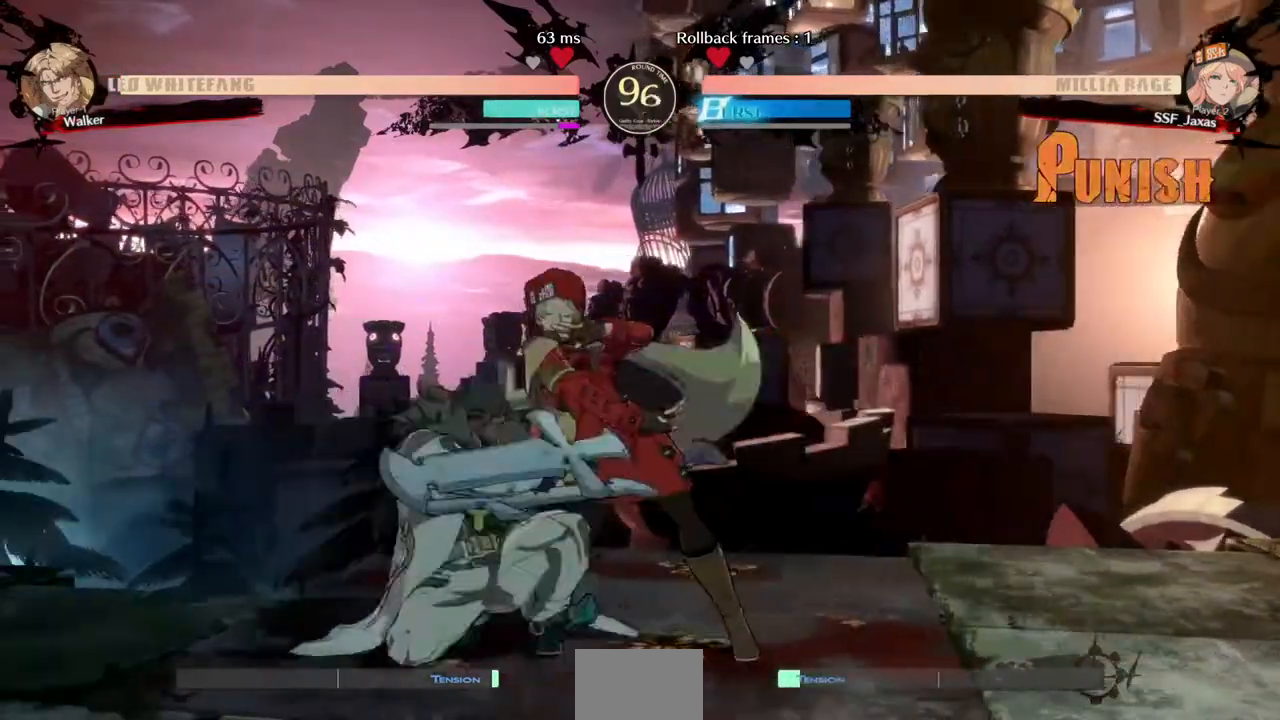
{"dt_ms": 520, "buttons": ["DPAD_DOWN", "DPAD_RIGHT"], "events": [[40, "SQUARE", "down"], [200, "SQUARE", "up"], [240, "R2", "down"], [400, "R2", "up"]]}
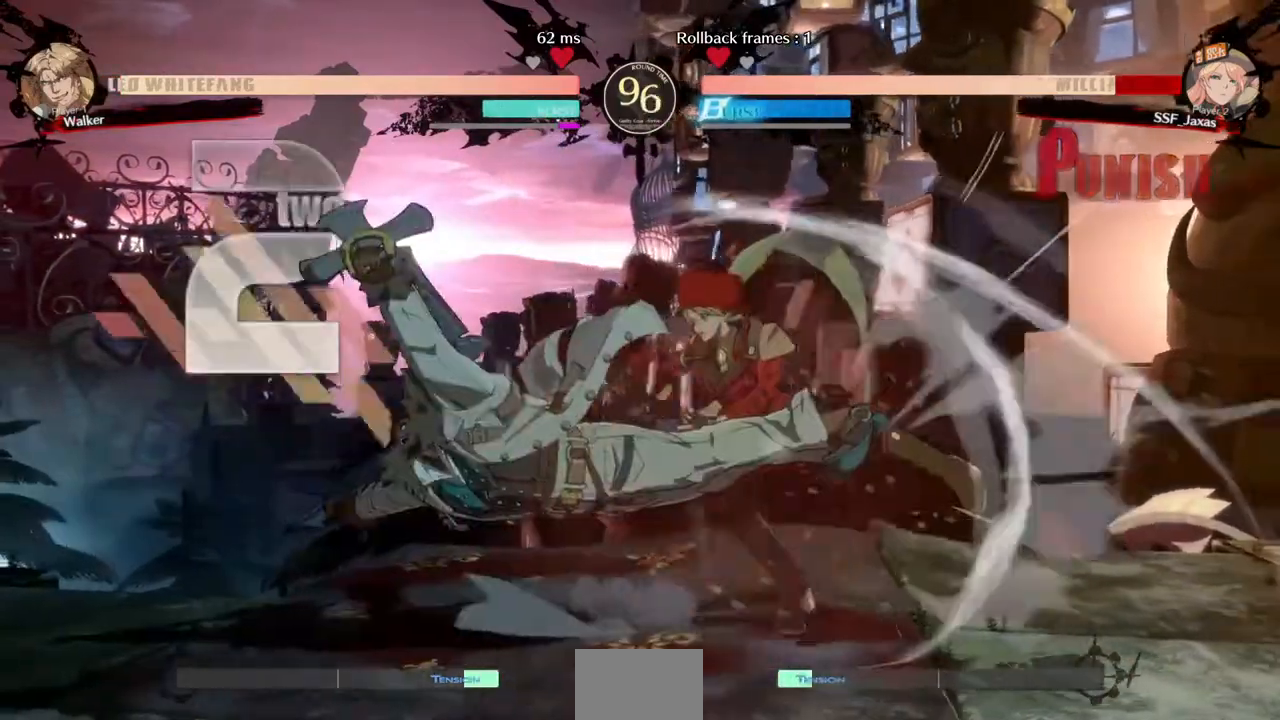
{"dt_ms": 480, "buttons": ["DPAD_RIGHT"], "events": [[160, "R2", "down"], [160, "SQUARE", "down"], [200, "R2", "up"], [240, "DPAD_DOWN", "up"], [240, "SQUARE", "up"]]}
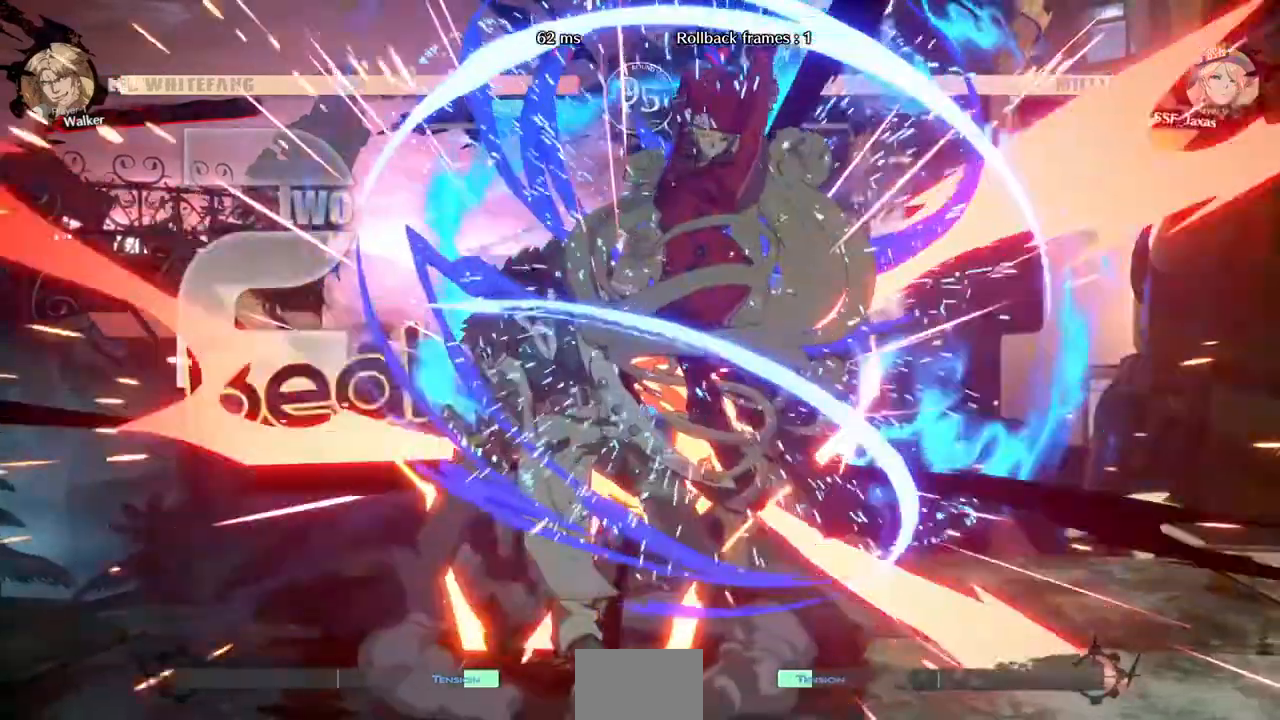
{"dt_ms": 520, "buttons": [], "events": [[40, "DPAD_LEFT", "down"], [40, "DPAD_RIGHT", "up"], [240, "DPAD_LEFT", "up"]]}
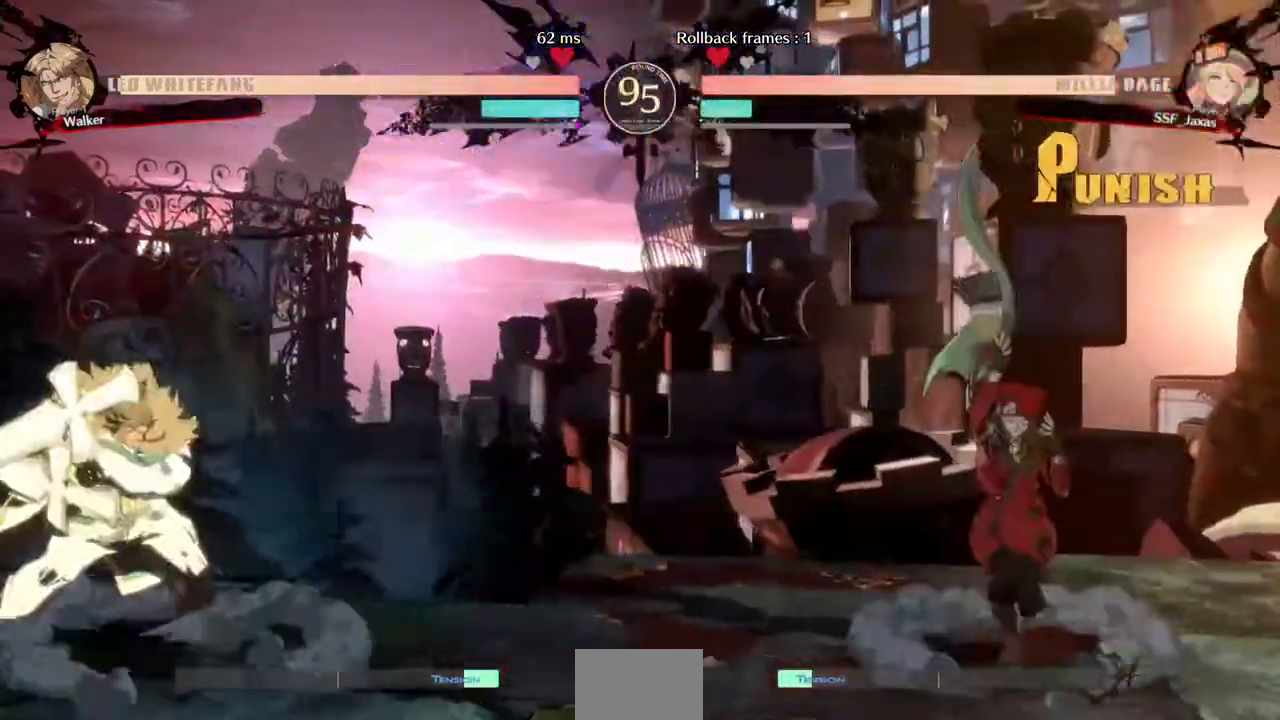
{"dt_ms": 480, "buttons": ["DPAD_UP", "DPAD_RIGHT"], "events": [[40, "DPAD_LEFT", "down"], [120, "DPAD_LEFT", "up"], [200, "DPAD_LEFT", "down"], [480, "DPAD_LEFT", "up"], [480, "DPAD_RIGHT", "down"], [480, "DPAD_UP", "down"]]}
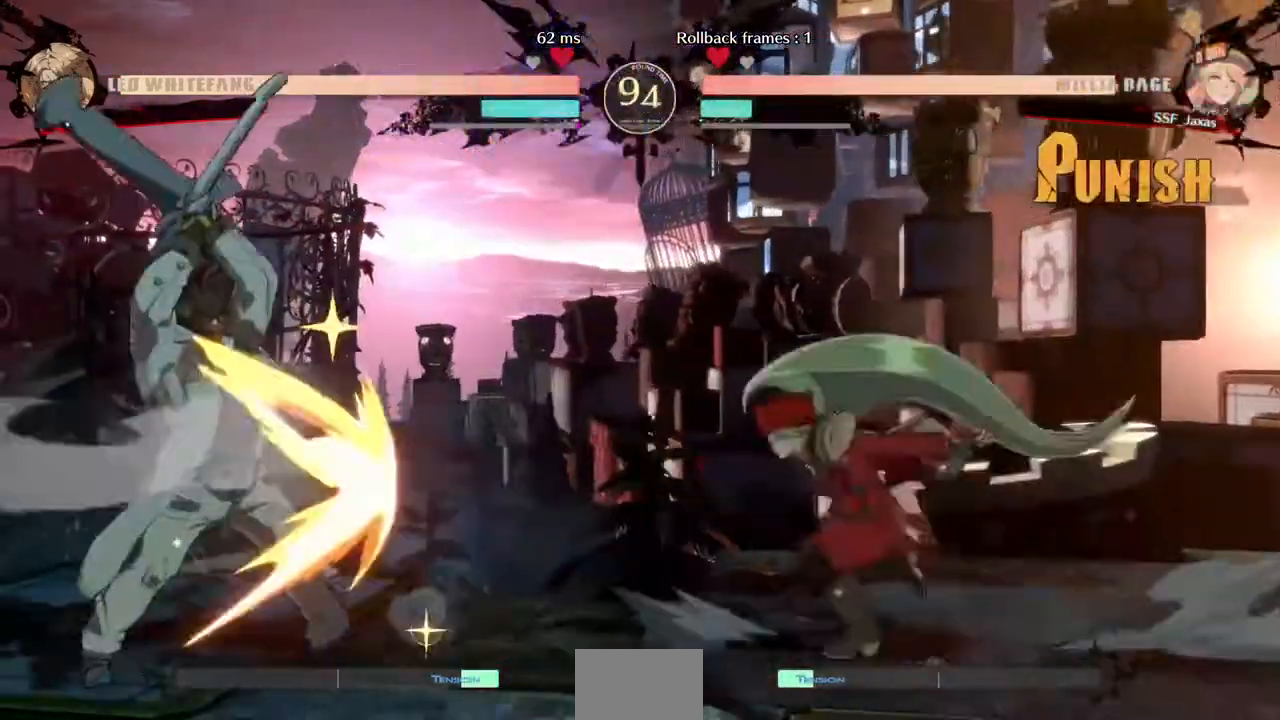
{"dt_ms": 520, "buttons": [], "events": [[160, "DPAD_UP", "up"], [240, "DPAD_RIGHT", "up"]]}